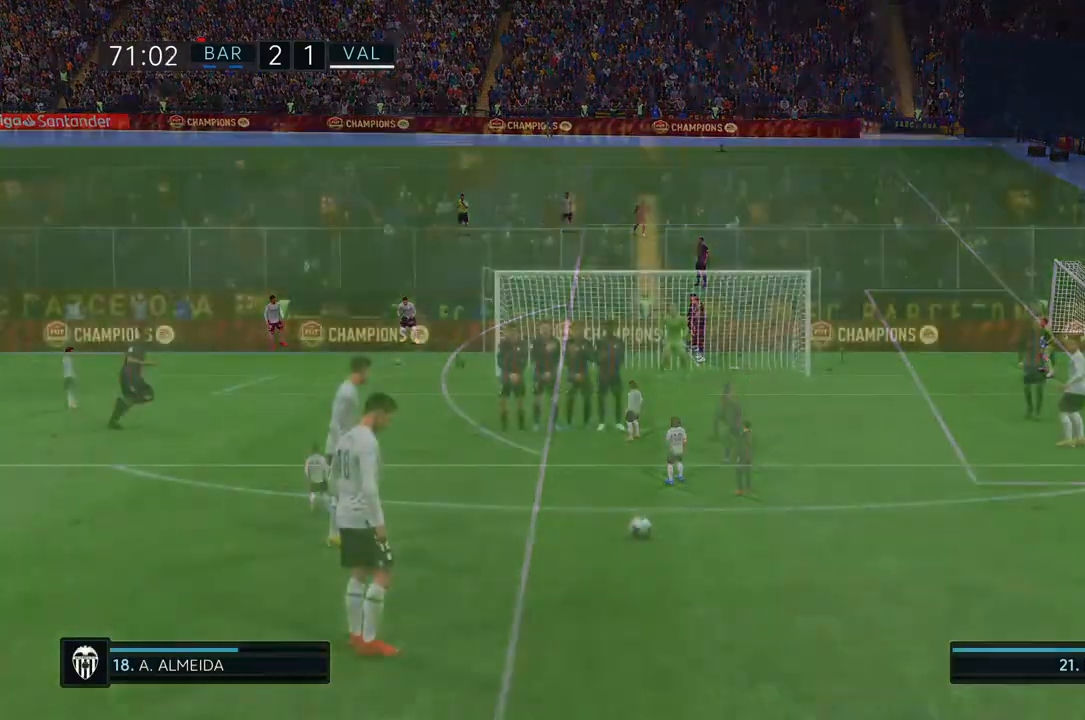
Gameplay with a controller (PlayStation layout); each line is a JSON object with the inputs held at the frame after it (dt_ms = milliseconds from this image to that frame). "events" lists button and stick changes between this image and that frame as [ms after this image, input, new state], when the widget could be followed in between. Not read: L3 R3.
{"dt_ms": 500, "buttons": ["L2"], "left_stick": "center", "right_stick": "center"}
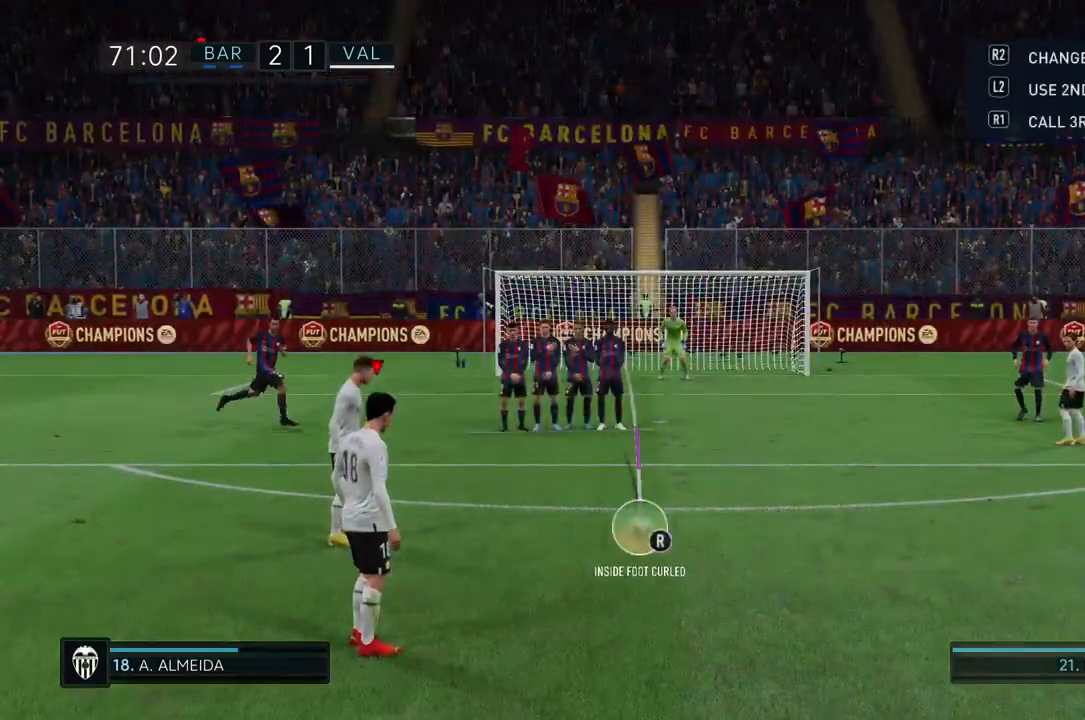
{"dt_ms": 1000, "buttons": [], "left_stick": "center", "right_stick": "center"}
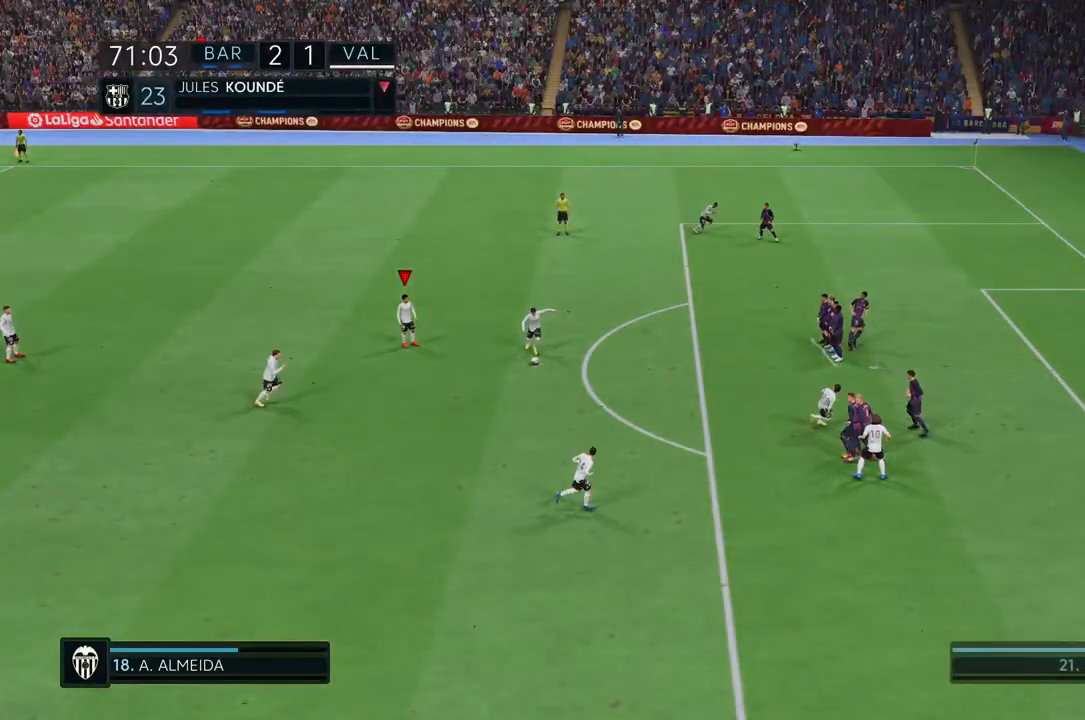
{"dt_ms": 500, "buttons": [], "left_stick": "center", "right_stick": "center", "events": []}
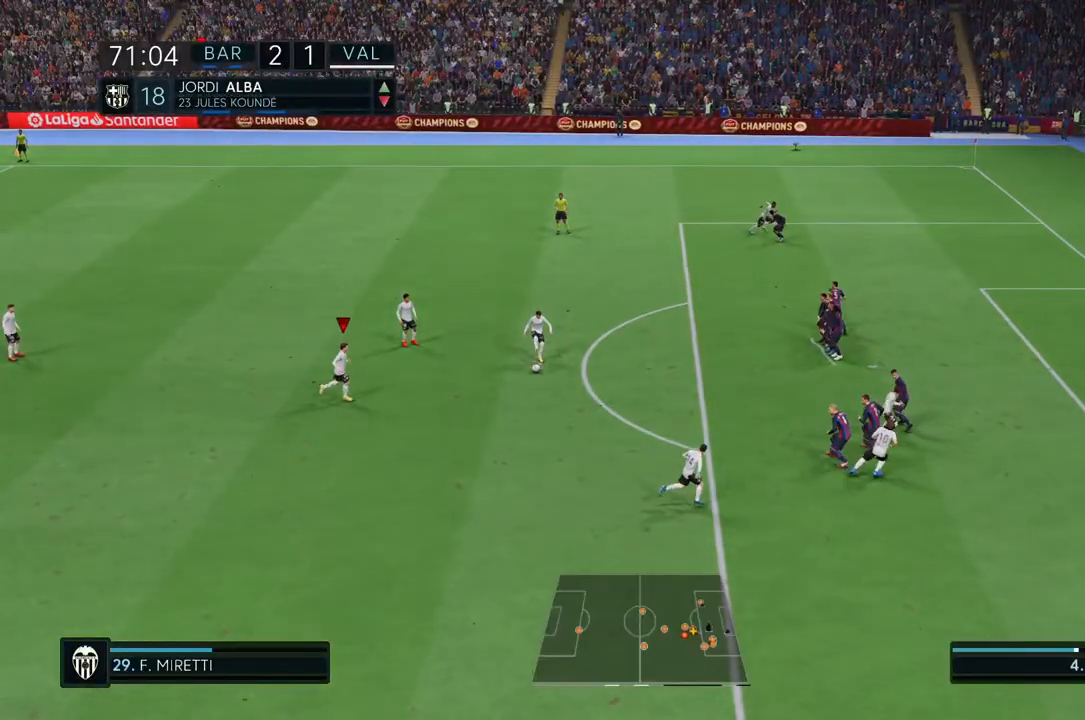
{"dt_ms": 500, "buttons": [], "left_stick": "center", "right_stick": "center", "events": []}
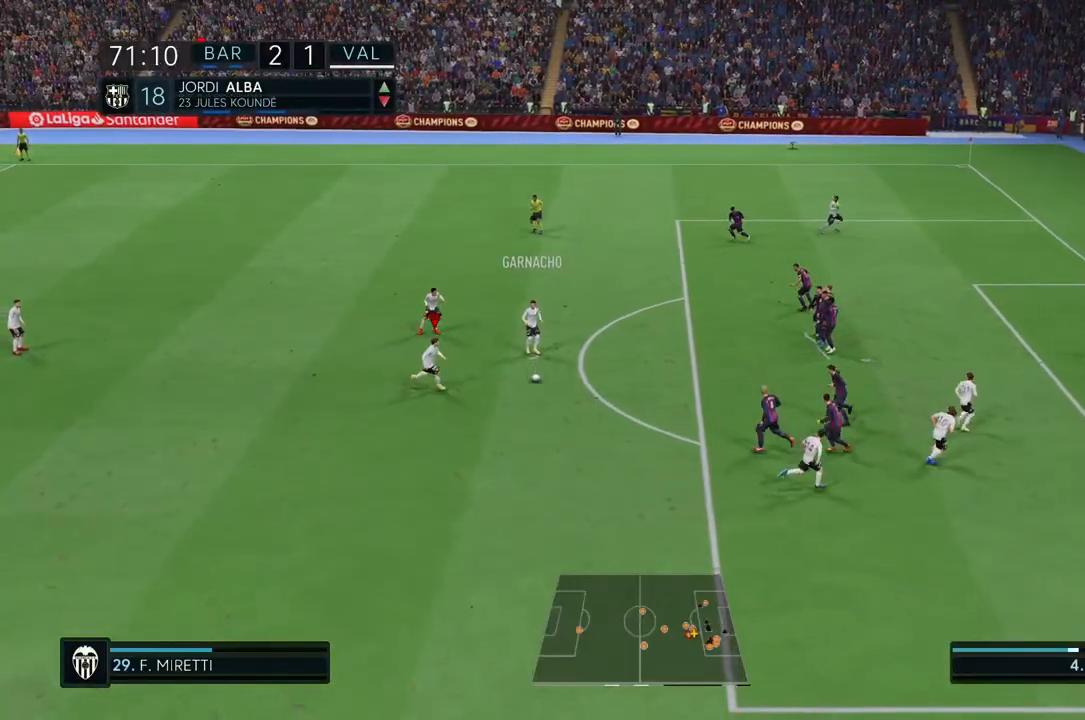
{"dt_ms": 500, "buttons": [], "left_stick": "up", "right_stick": "center", "events": [[350, "left_stick", "up"]]}
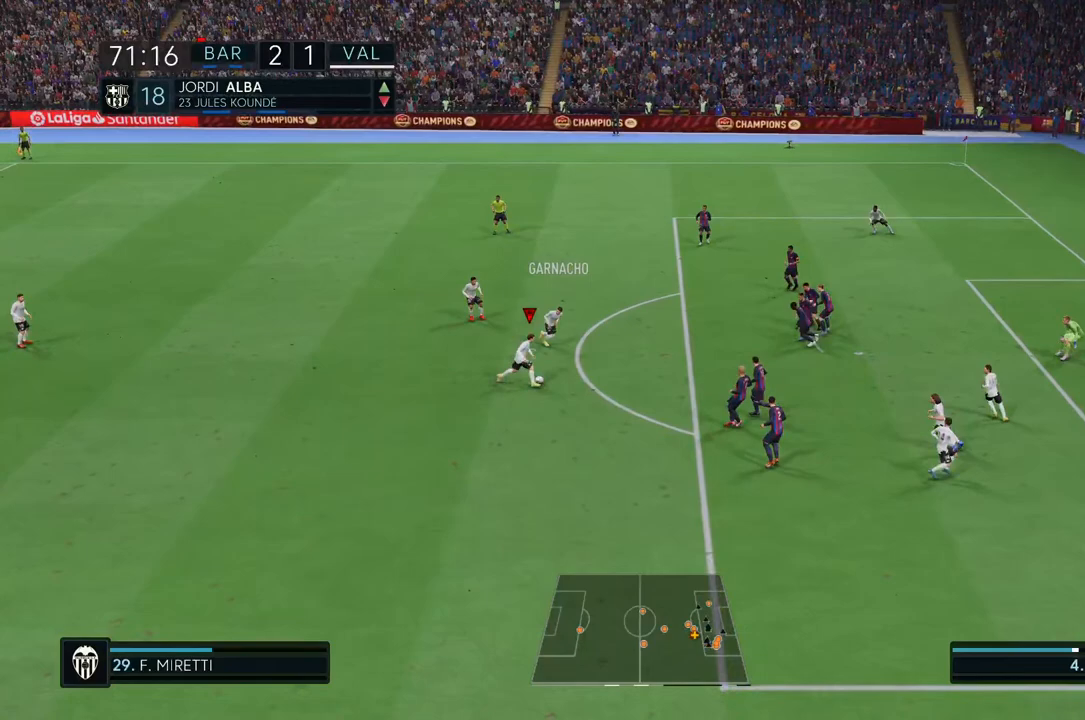
{"dt_ms": 500, "buttons": [], "left_stick": "up-left", "right_stick": "center", "events": [[217, "left_stick", "up-left"]]}
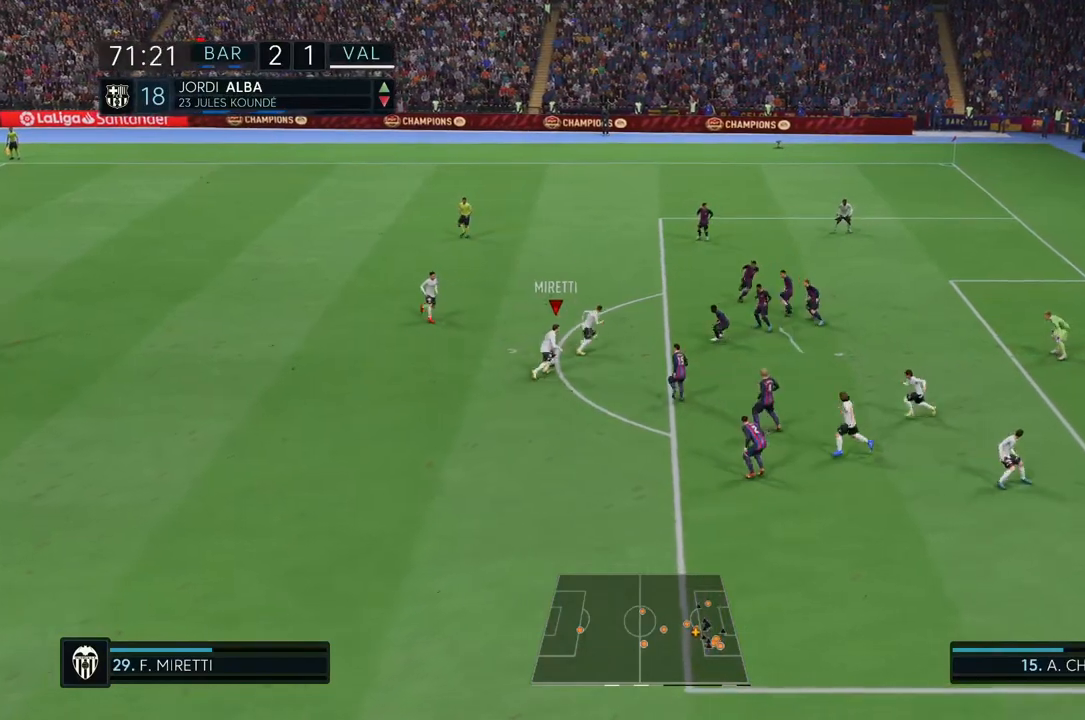
{"dt_ms": 500, "buttons": ["L1"], "left_stick": "down-left", "right_stick": "center", "events": [[300, "left_stick", "left"], [433, "L1", "down"], [433, "left_stick", "down-left"]]}
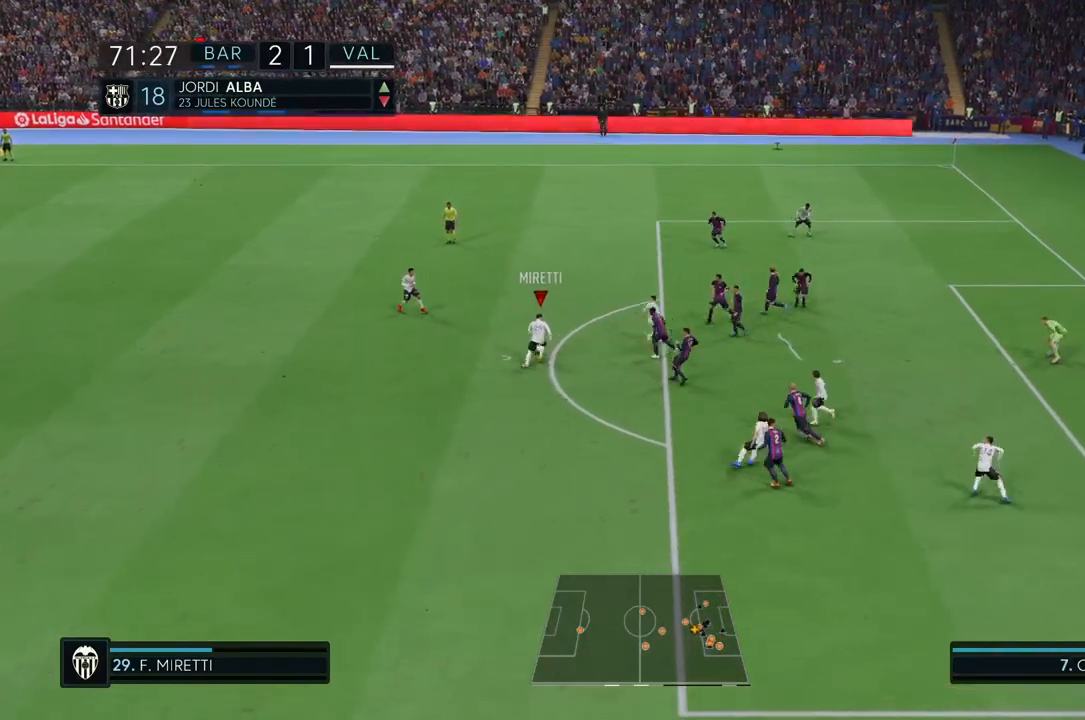
{"dt_ms": 500, "buttons": [], "left_stick": "down-left", "right_stick": "center", "events": [[33, "L1", "up"]]}
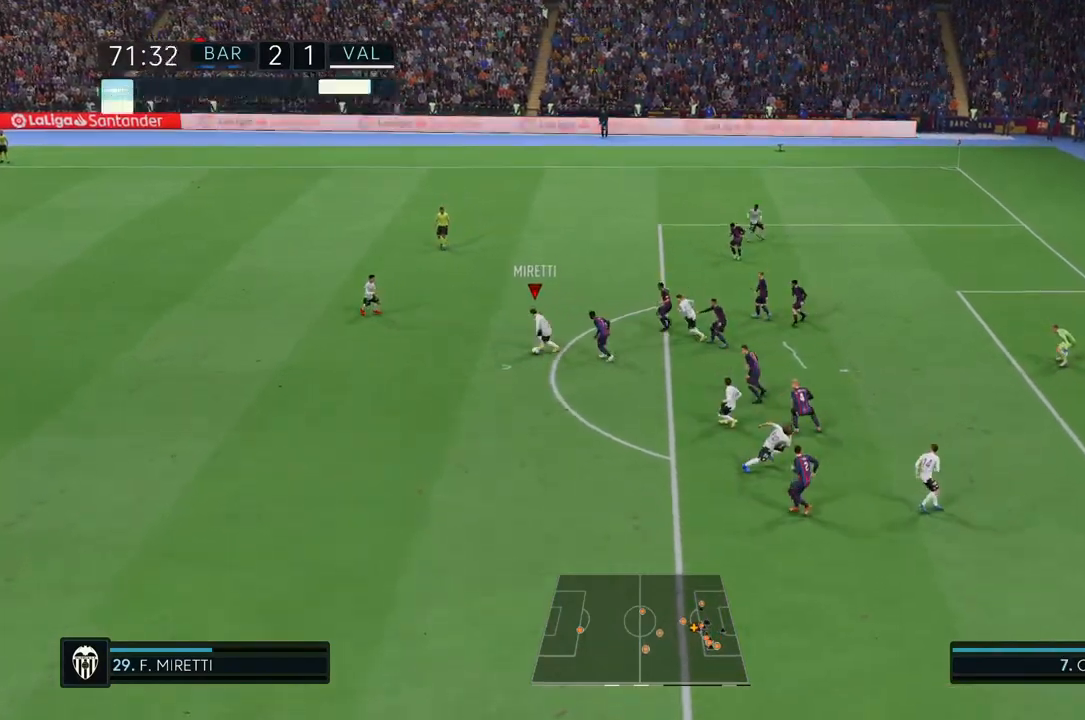
{"dt_ms": 500, "buttons": [], "left_stick": "down-left", "right_stick": "center", "events": []}
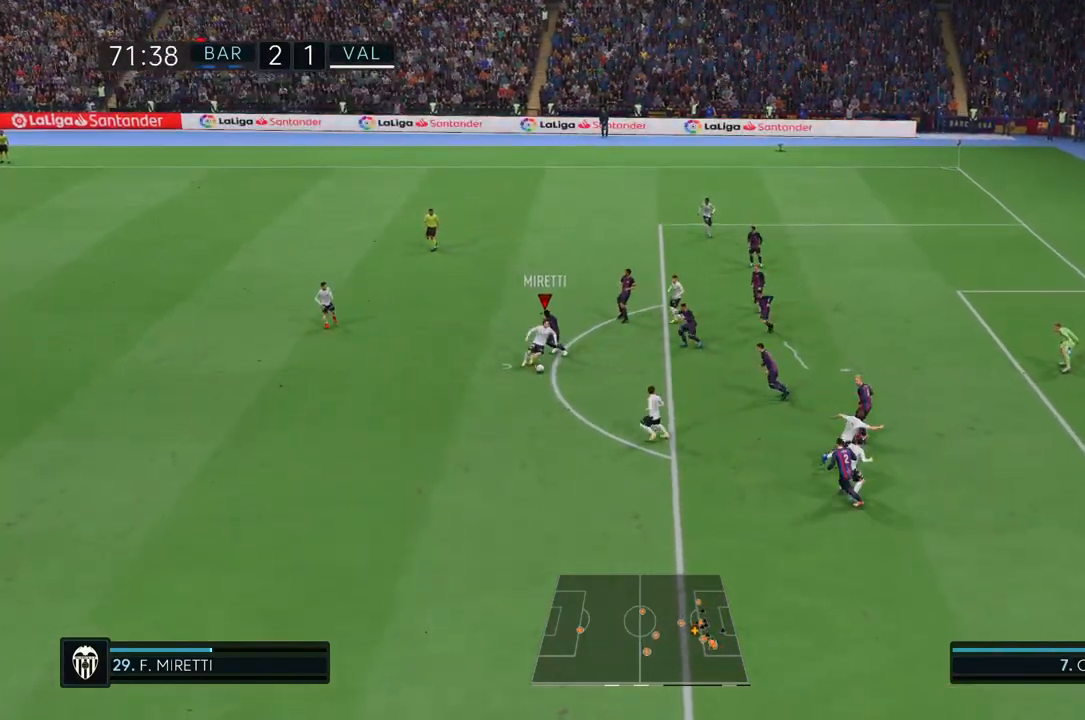
{"dt_ms": 500, "buttons": ["TRIANGLE"], "left_stick": "down", "right_stick": "center", "events": [[333, "left_stick", "down"], [400, "TRIANGLE", "down"]]}
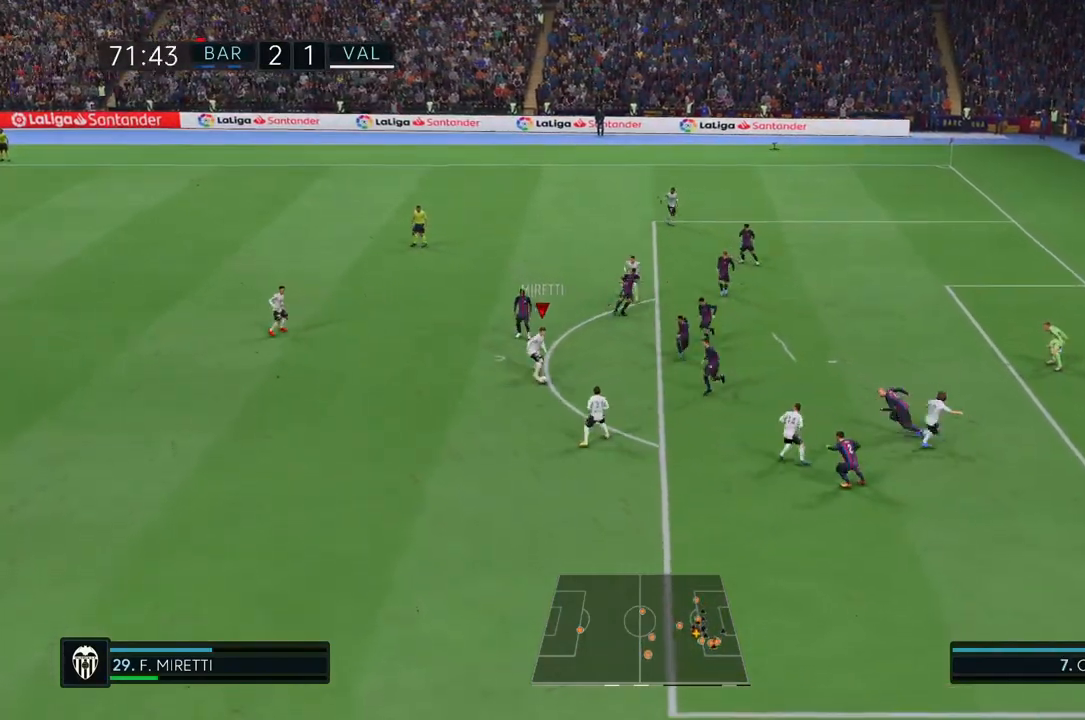
{"dt_ms": 500, "buttons": [], "left_stick": "center", "right_stick": "center", "events": [[67, "TRIANGLE", "up"], [467, "left_stick", "center"]]}
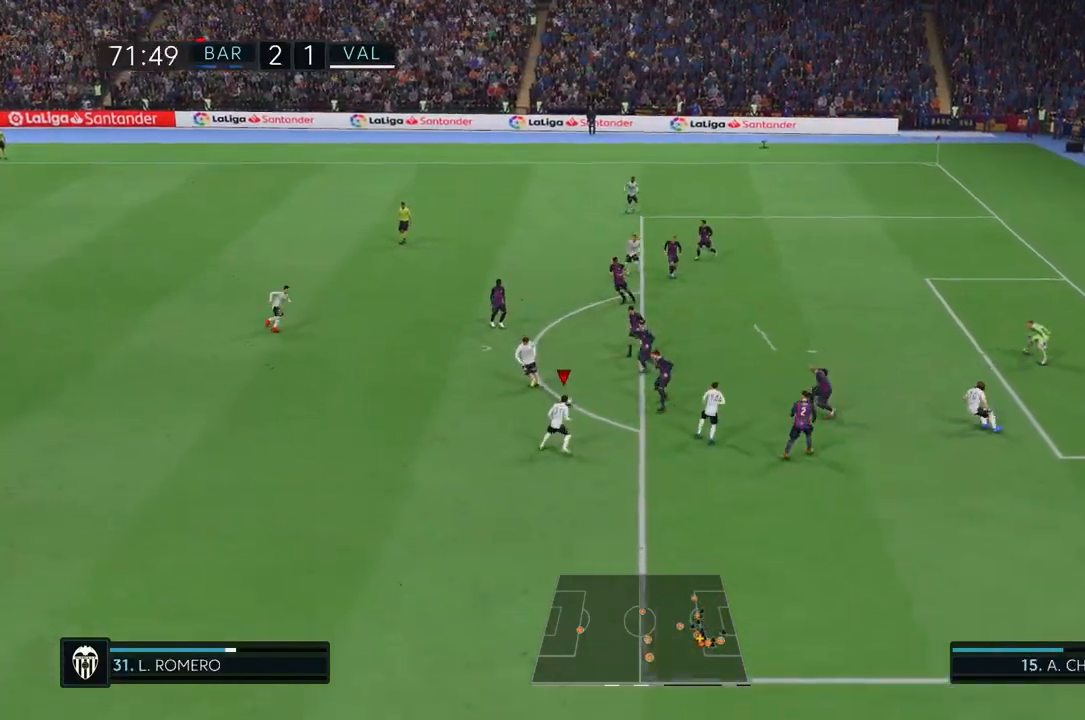
{"dt_ms": 500, "buttons": [], "left_stick": "down", "right_stick": "center", "events": [[467, "left_stick", "down"]]}
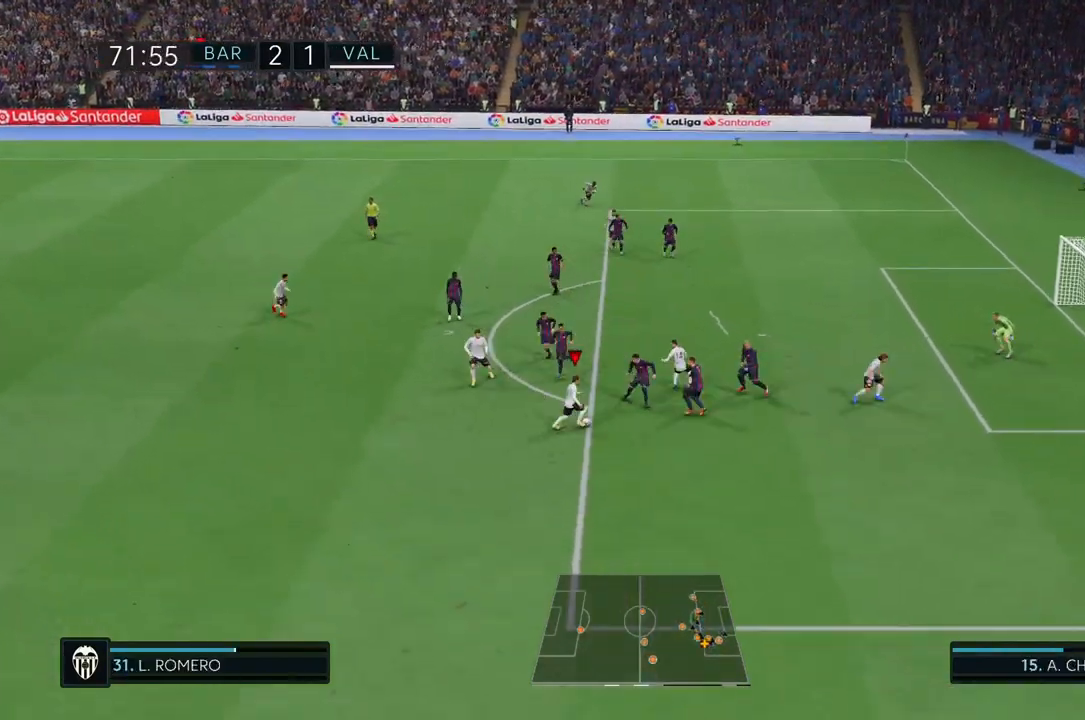
{"dt_ms": 500, "buttons": ["R2"], "left_stick": "down", "right_stick": "center", "events": [[183, "R2", "down"]]}
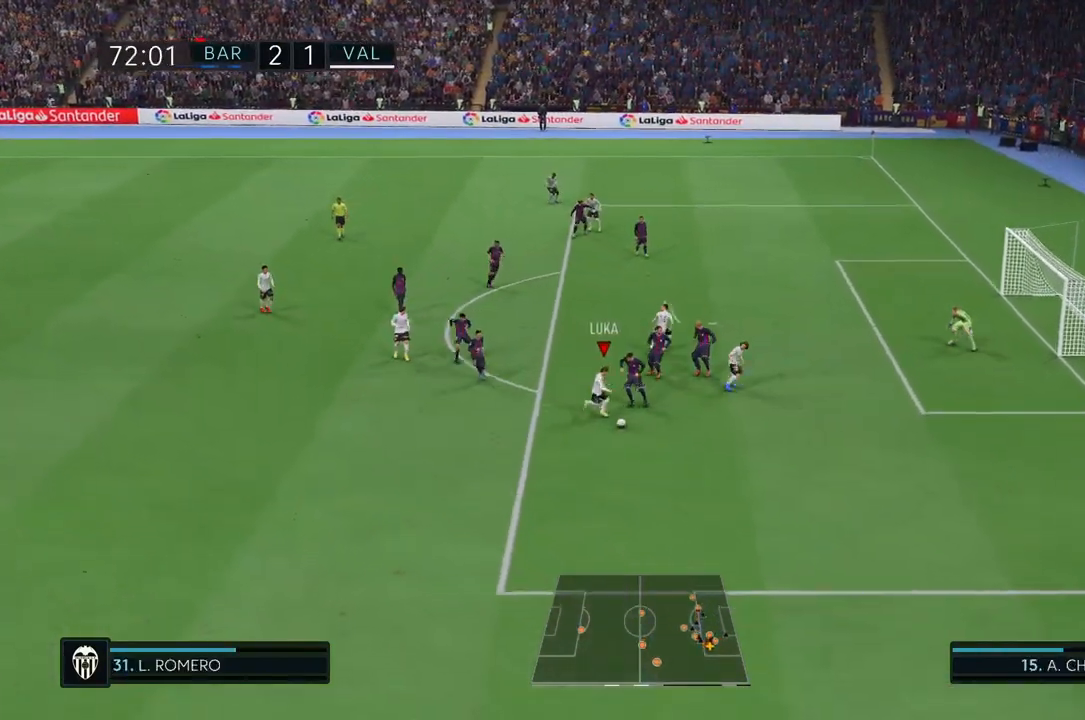
{"dt_ms": 500, "buttons": ["R2"], "left_stick": "down", "right_stick": "center", "events": []}
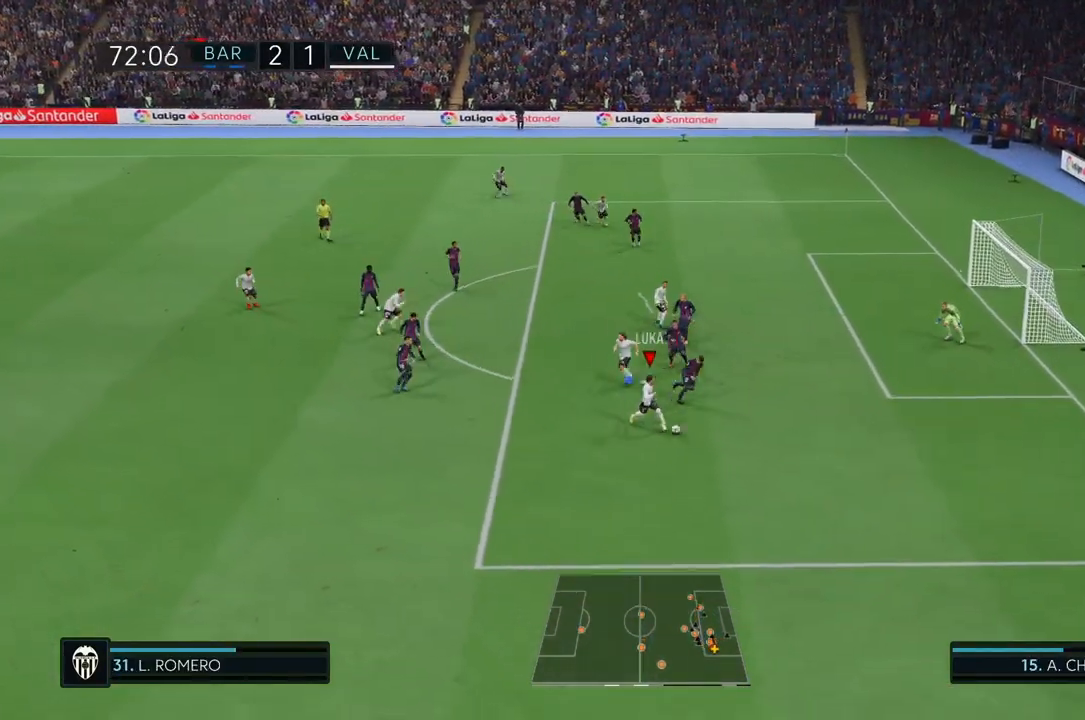
{"dt_ms": 500, "buttons": [], "left_stick": "center", "right_stick": "center", "events": [[133, "left_stick", "center"], [383, "R2", "up"]]}
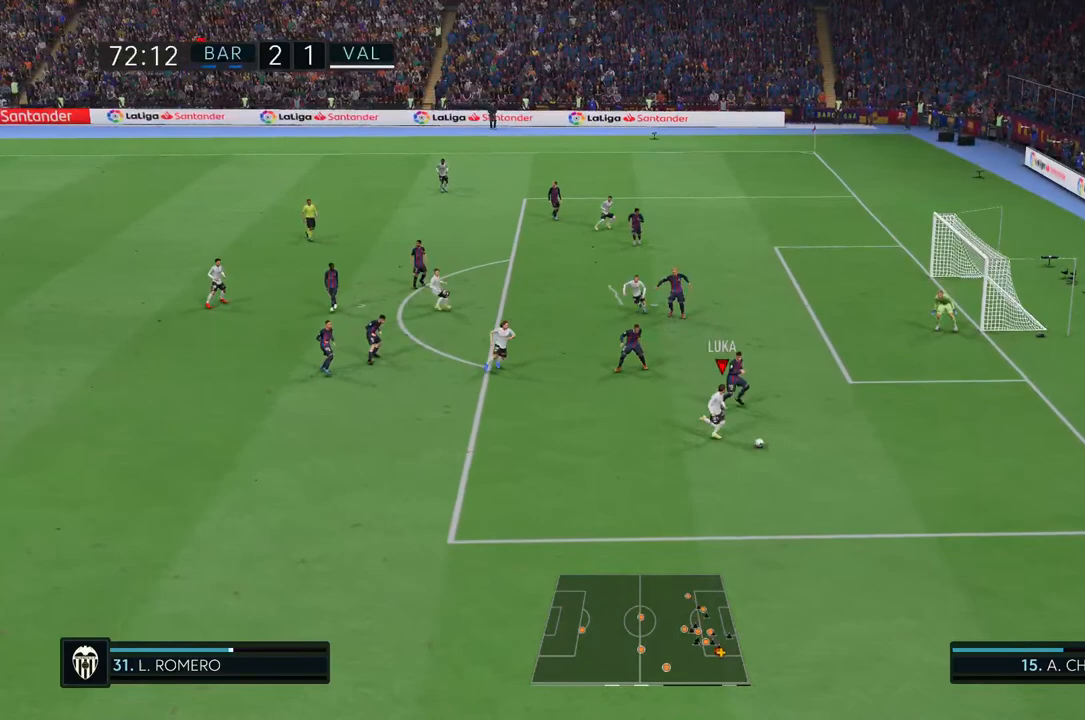
{"dt_ms": 500, "buttons": [], "left_stick": "left", "right_stick": "center", "events": [[233, "L1", "down"], [233, "left_stick", "left"], [400, "L1", "up"]]}
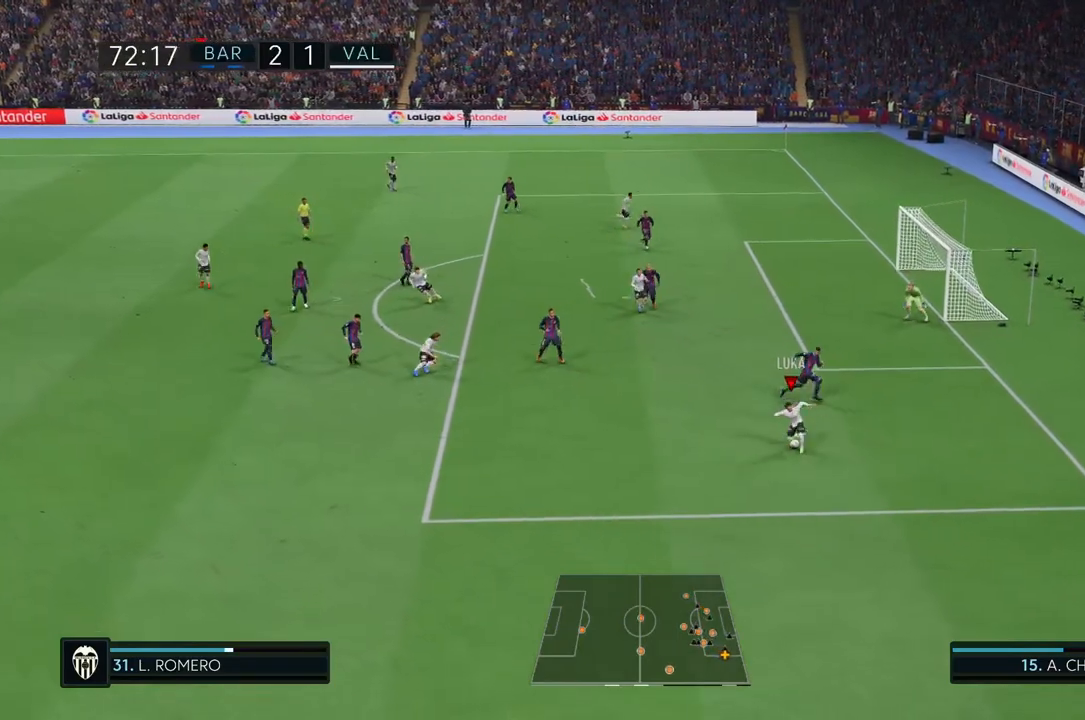
{"dt_ms": 500, "buttons": [], "left_stick": "left", "right_stick": "center", "events": []}
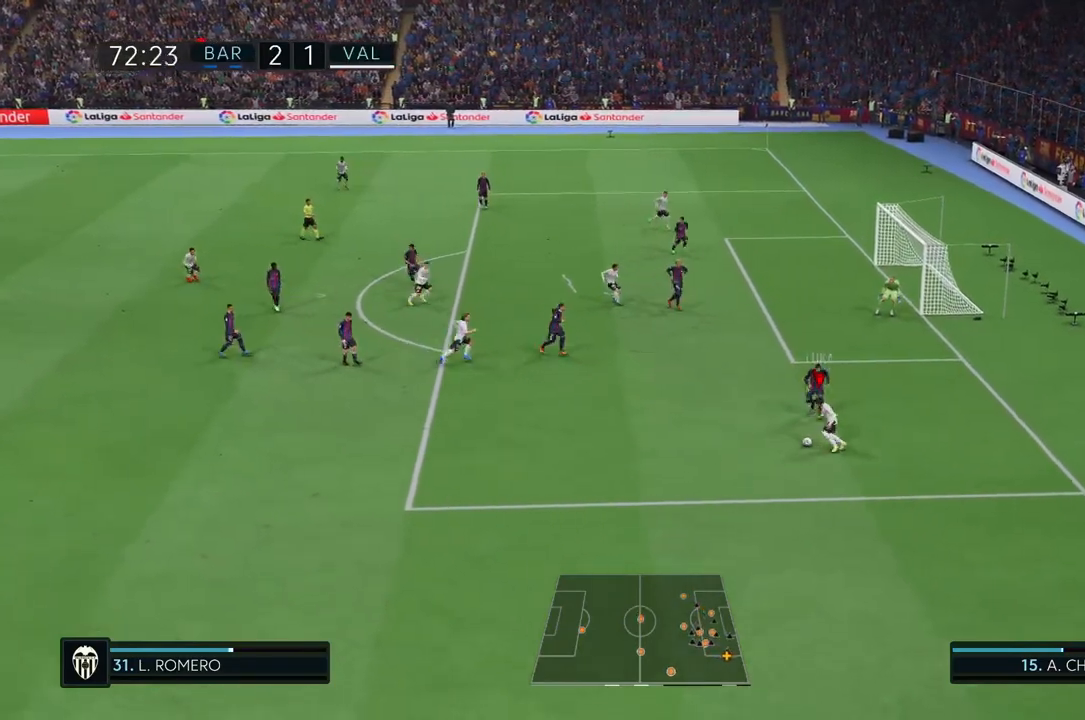
{"dt_ms": 500, "buttons": [], "left_stick": "left", "right_stick": "center", "events": [[100, "CROSS", "down"], [300, "CROSS", "up"]]}
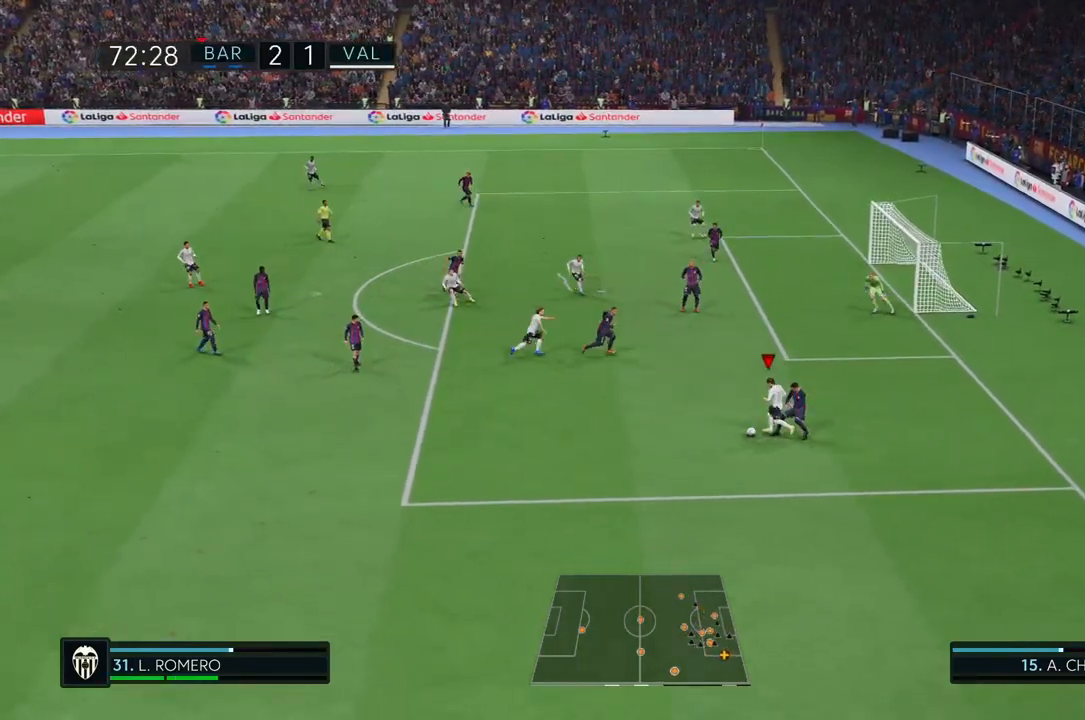
{"dt_ms": 500, "buttons": [], "left_stick": "up-left", "right_stick": "center", "events": [[233, "left_stick", "up-left"]]}
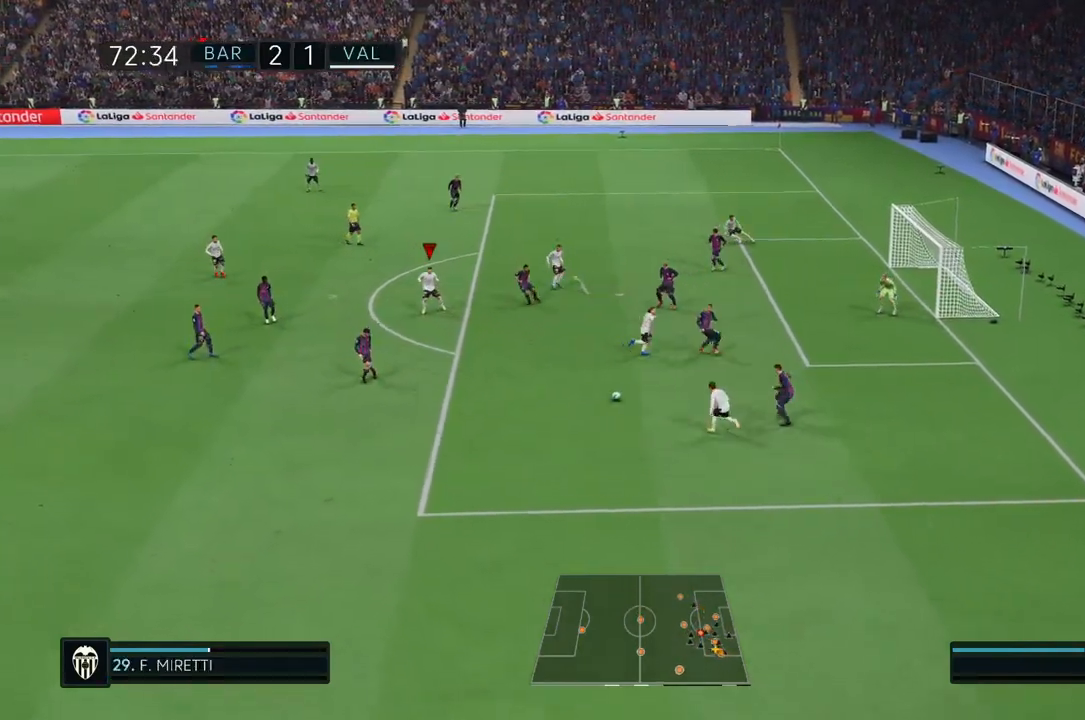
{"dt_ms": 500, "buttons": [], "left_stick": "down", "right_stick": "center", "events": [[400, "left_stick", "center"], [500, "left_stick", "down"]]}
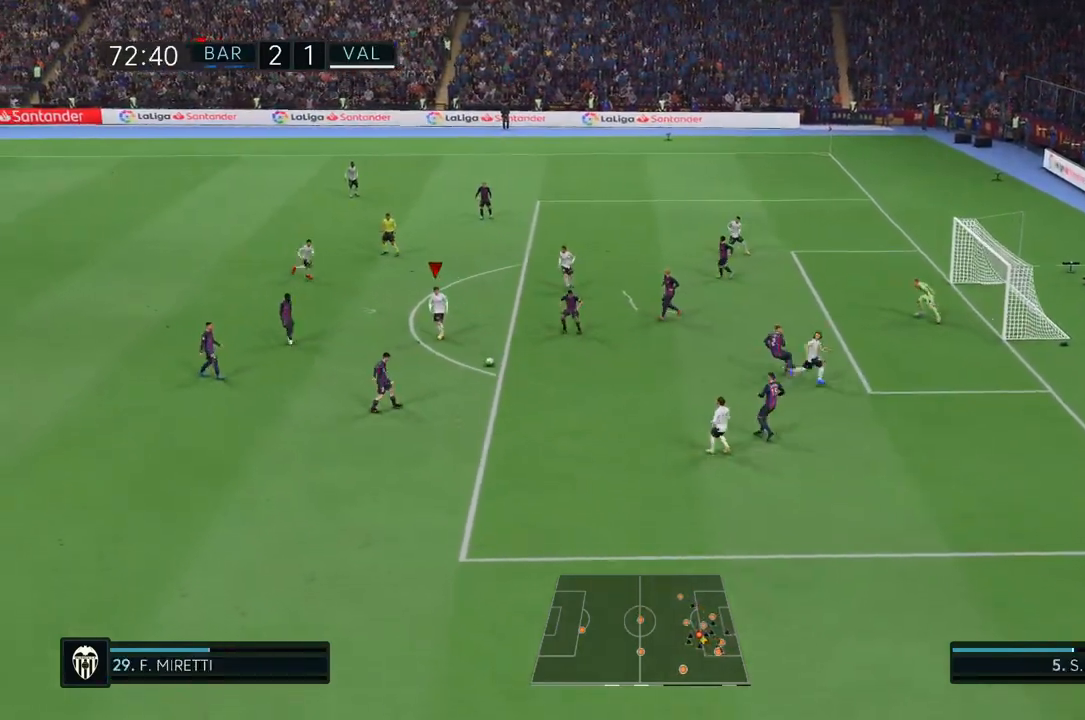
{"dt_ms": 500, "buttons": [], "left_stick": "up-left", "right_stick": "center", "events": [[167, "left_stick", "center"], [233, "left_stick", "up-left"], [267, "CROSS", "down"], [400, "CROSS", "up"]]}
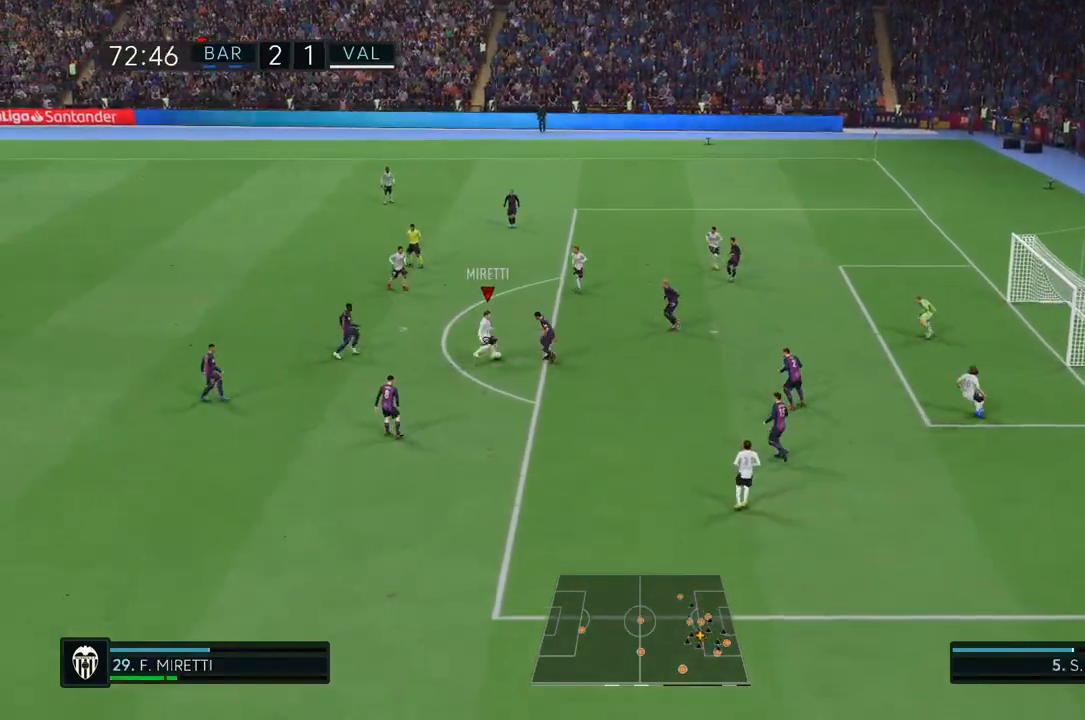
{"dt_ms": 500, "buttons": [], "left_stick": "up-left", "right_stick": "center", "events": []}
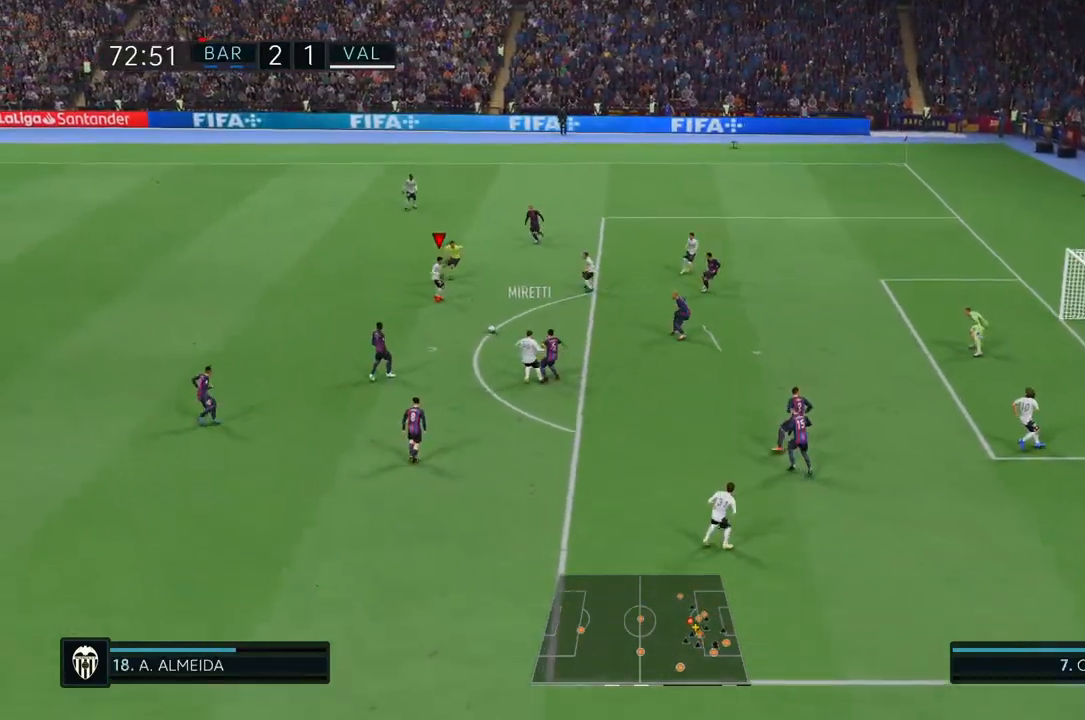
{"dt_ms": 500, "buttons": [], "left_stick": "down", "right_stick": "center", "events": [[100, "left_stick", "center"], [200, "left_stick", "down"]]}
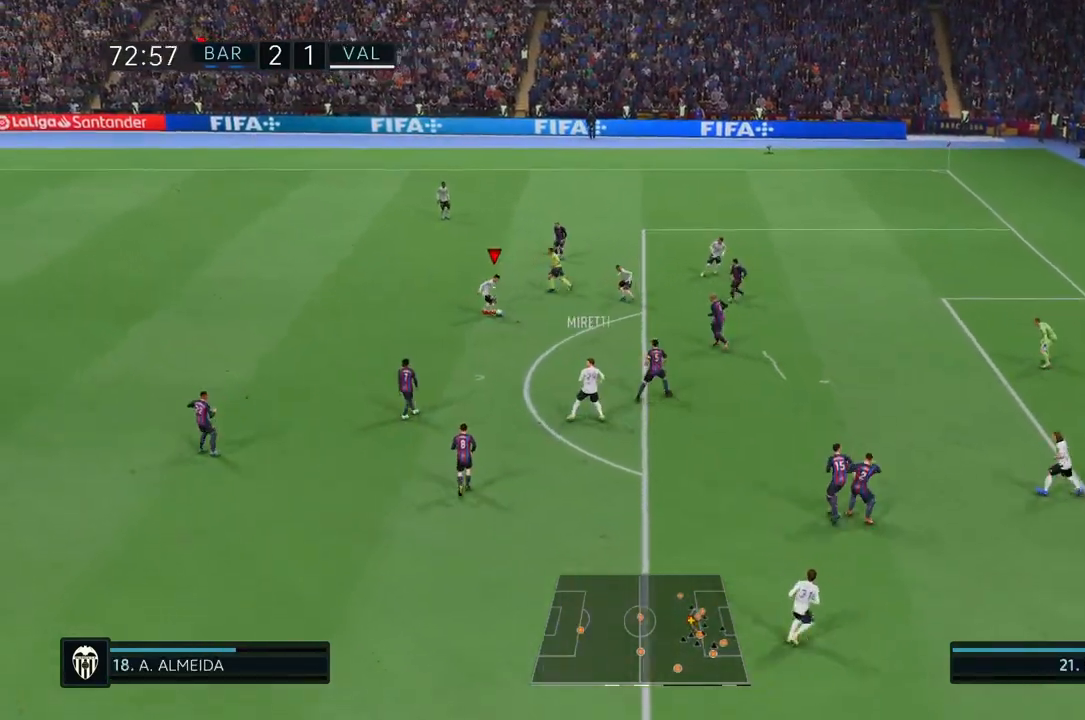
{"dt_ms": 500, "buttons": [], "left_stick": "center", "right_stick": "center", "events": [[33, "TRIANGLE", "down"], [200, "TRIANGLE", "up"], [500, "left_stick", "center"]]}
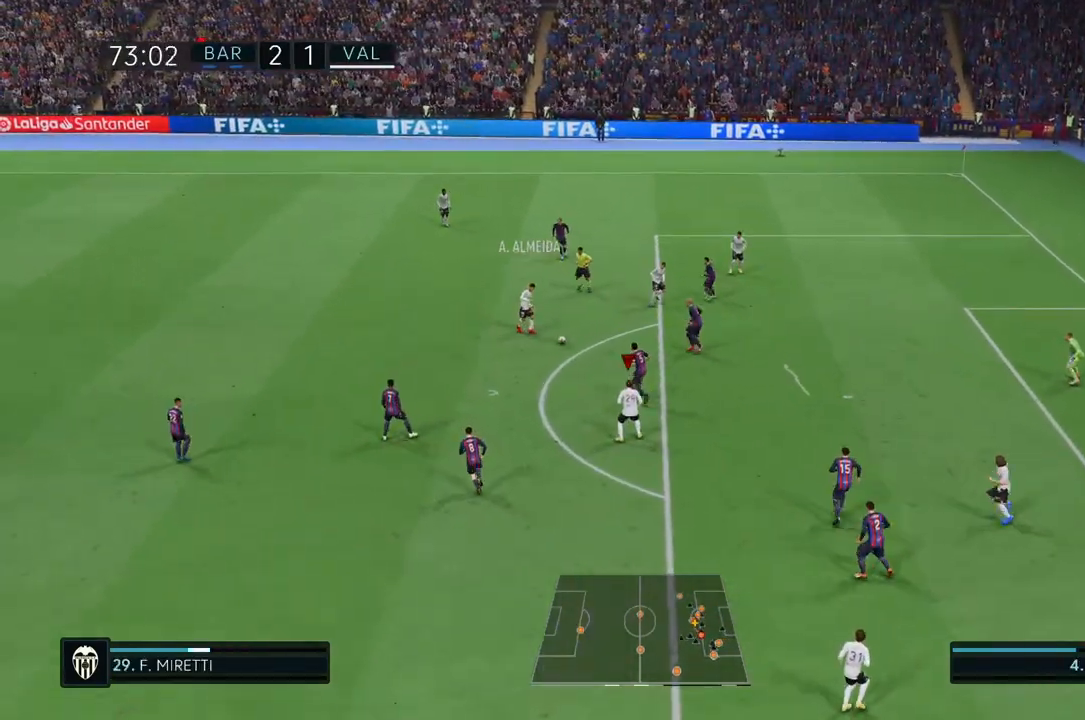
{"dt_ms": 500, "buttons": [], "left_stick": "center", "right_stick": "center", "events": [[100, "left_stick", "up"], [367, "left_stick", "center"]]}
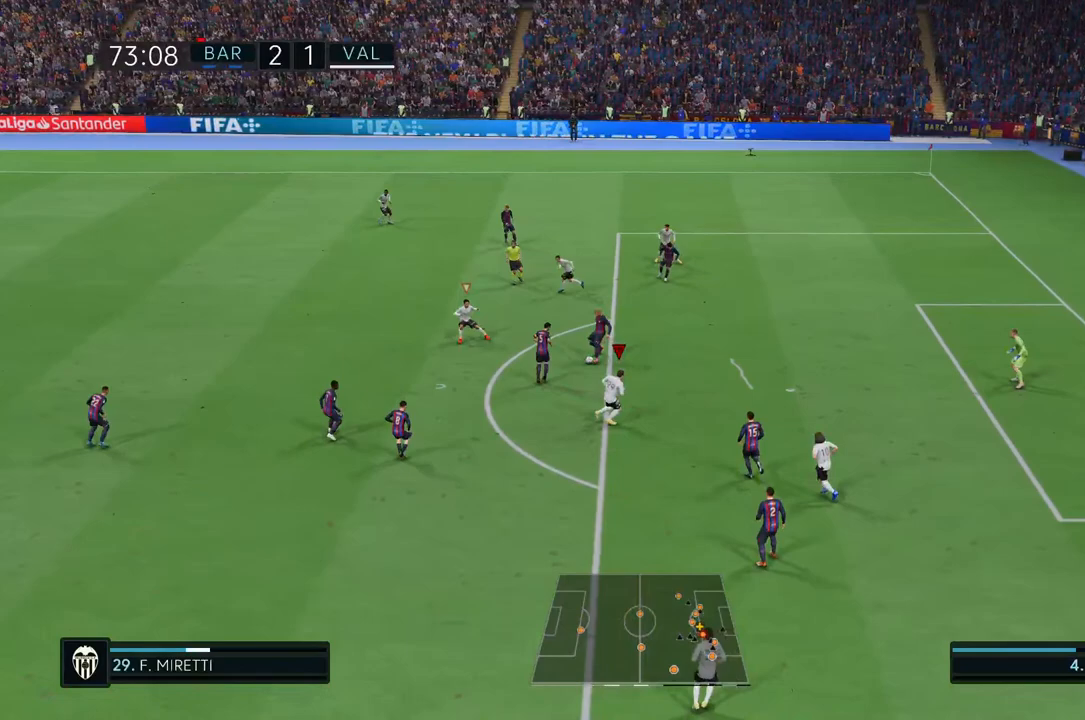
{"dt_ms": 500, "buttons": [], "left_stick": "down", "right_stick": "center", "events": [[200, "left_stick", "down"], [400, "L1", "down"], [450, "L1", "up"]]}
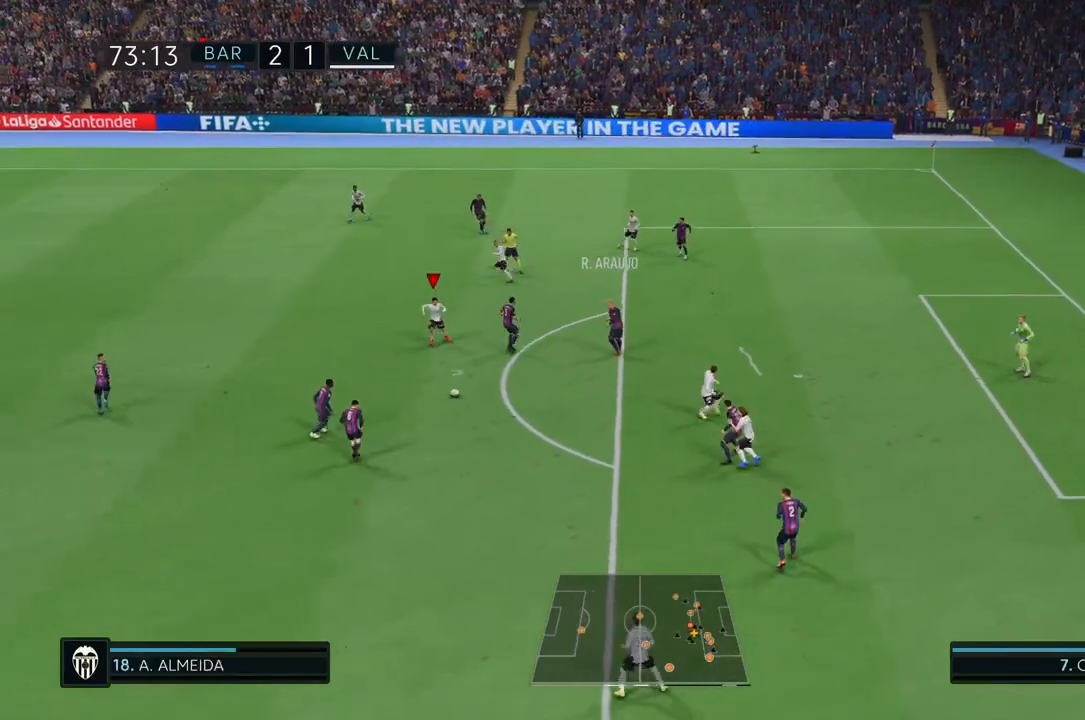
{"dt_ms": 500, "buttons": ["R2"], "left_stick": "down", "right_stick": "center", "events": [[100, "R2", "down"]]}
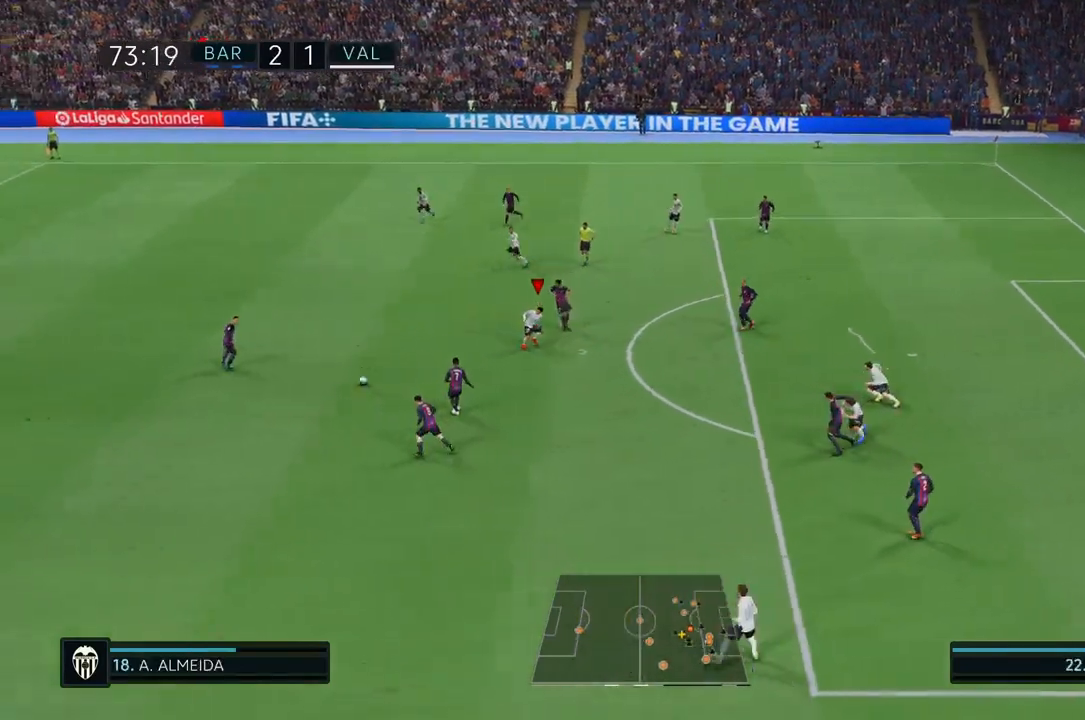
{"dt_ms": 500, "buttons": [], "left_stick": "center", "right_stick": "center", "events": [[133, "L1", "down"], [300, "L1", "up"], [317, "R2", "up"], [433, "left_stick", "center"]]}
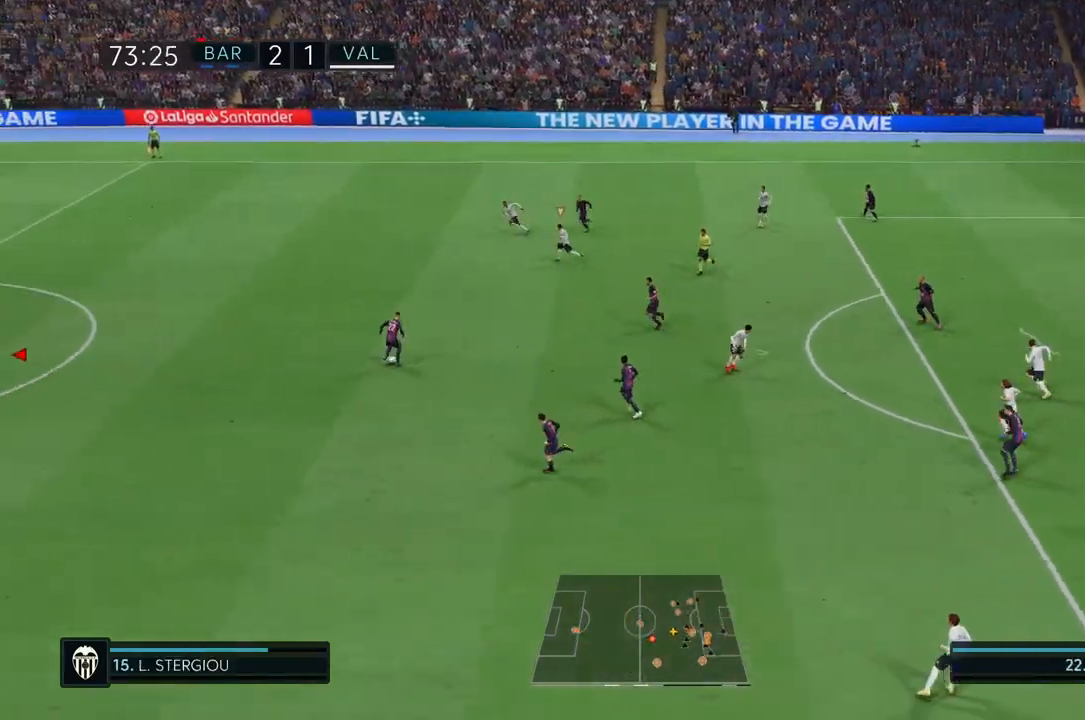
{"dt_ms": 500, "buttons": ["L1", "L2"], "left_stick": "up", "right_stick": "center", "events": [[50, "left_stick", "up"], [467, "L1", "down"], [500, "L2", "down"]]}
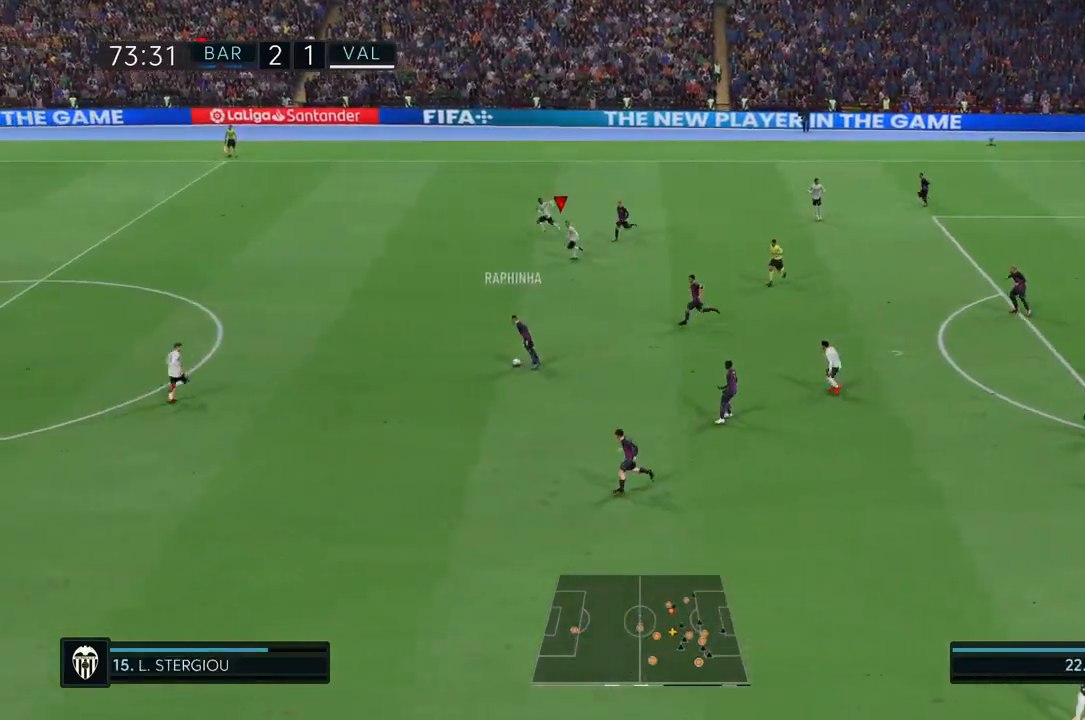
{"dt_ms": 500, "buttons": ["L1", "L2"], "left_stick": "center", "right_stick": "center", "events": [[133, "L1", "up"], [167, "L2", "up"], [467, "left_stick", "center"], [483, "L2", "down"], [500, "L1", "down"]]}